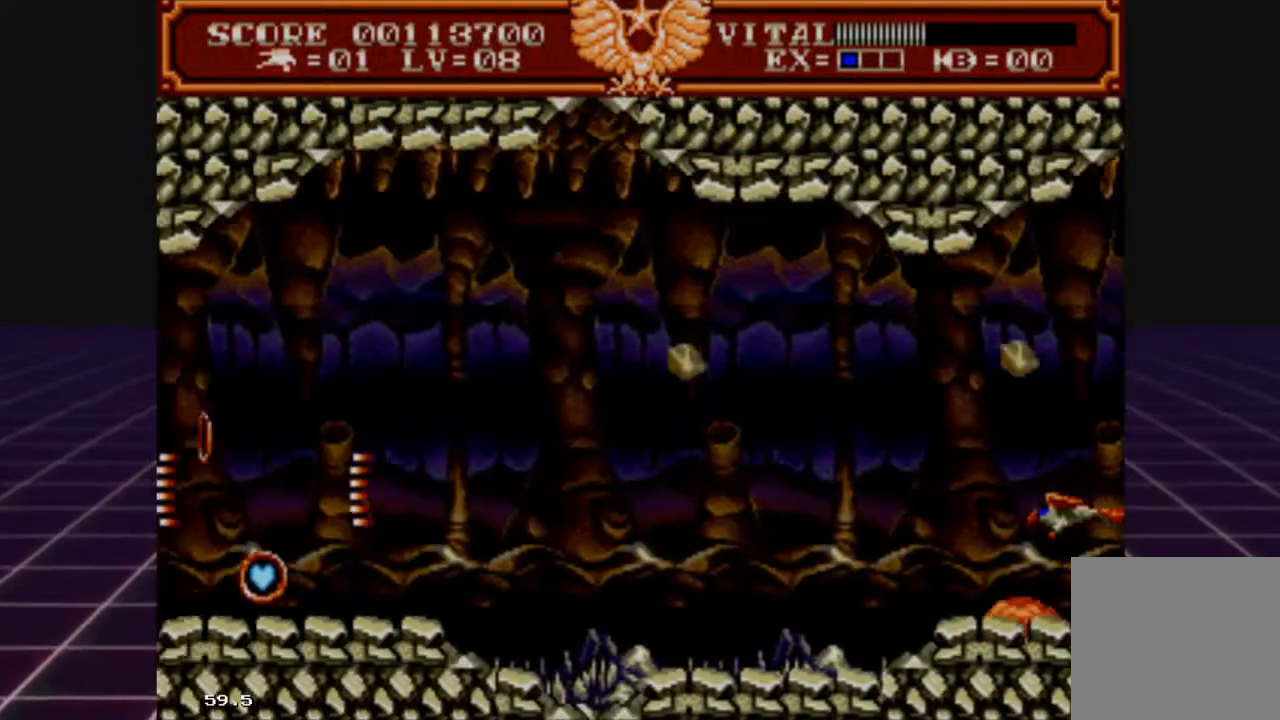
Gameplay with a controller (Xbox layout); each line is a JSON object with the inputs held at the frame after it. "events" lists button and stick changes between this image and that frame as [ms after this image, input, new state], when the widget could be followed in between.
{"buttons": ["L2"], "left_stick": "right", "right_stick": "center", "events": [[267, "left_stick", "center"], [367, "left_stick", "right"]]}
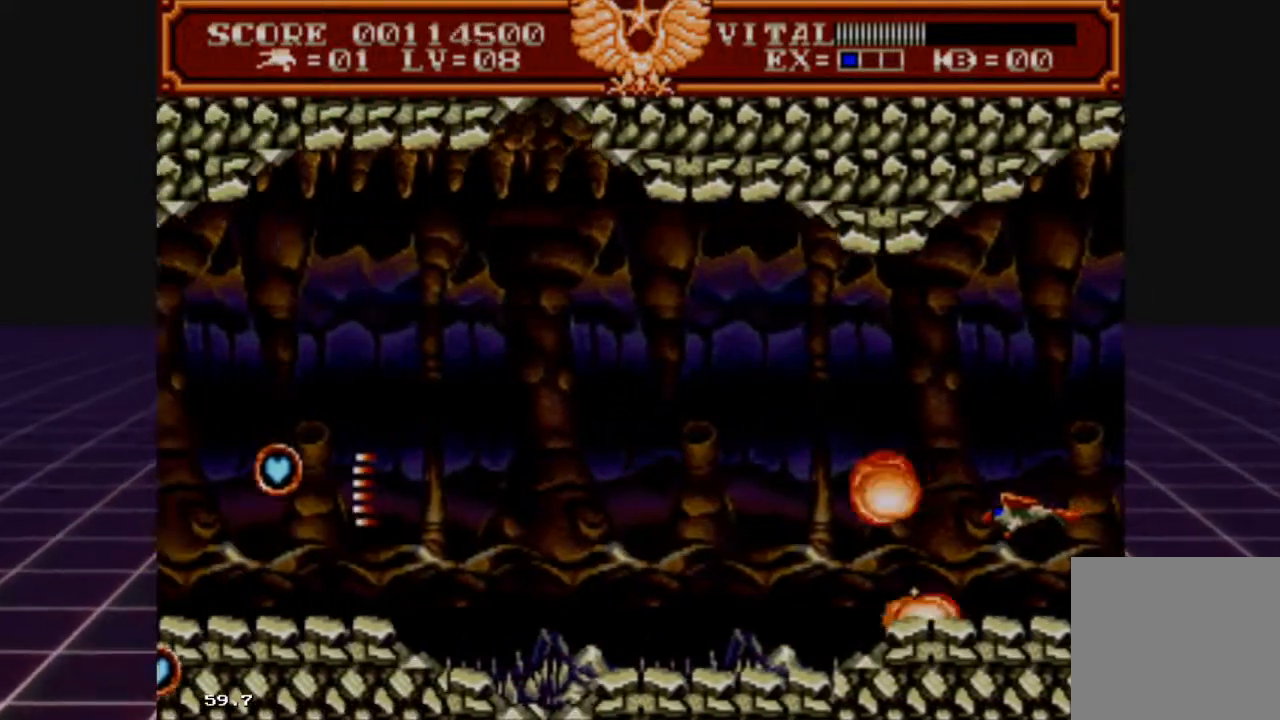
{"buttons": ["L2"], "left_stick": "left", "right_stick": "center", "events": [[100, "left_stick", "center"], [267, "left_stick", "left"]]}
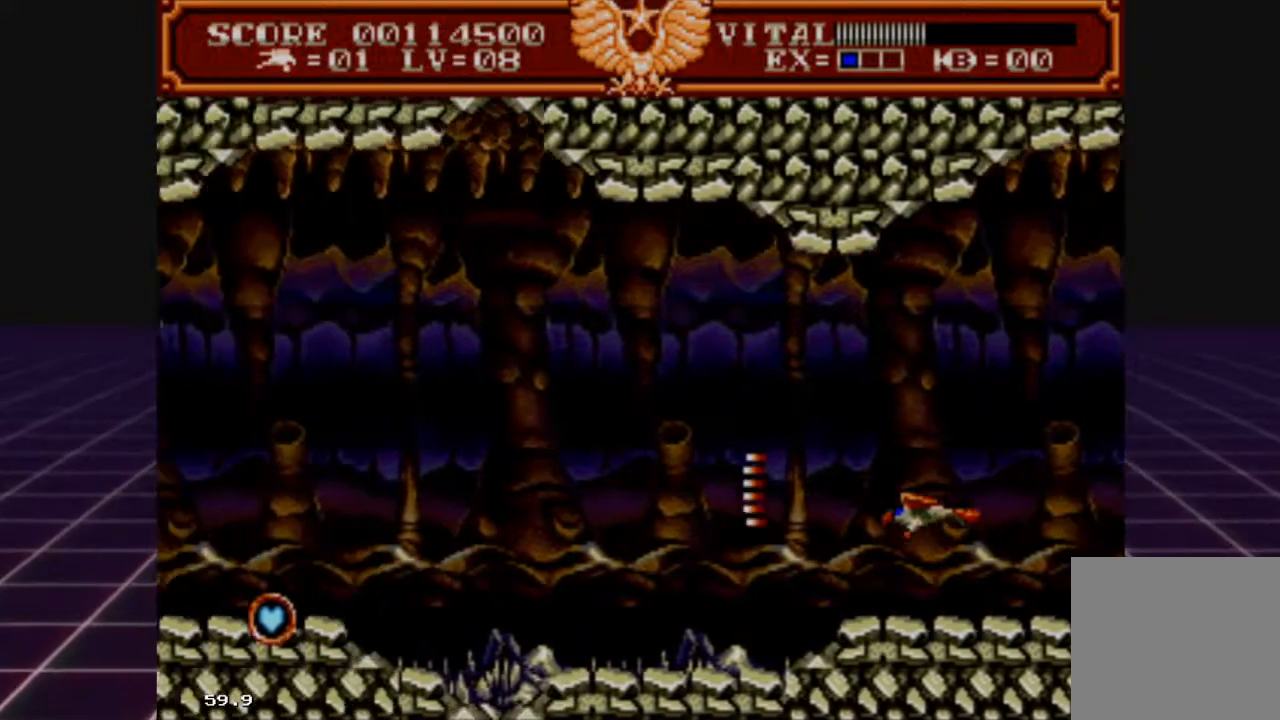
{"buttons": ["L2"], "left_stick": "left", "right_stick": "center", "events": [[33, "left_stick", "center"], [133, "left_stick", "right"], [333, "left_stick", "center"], [433, "left_stick", "left"]]}
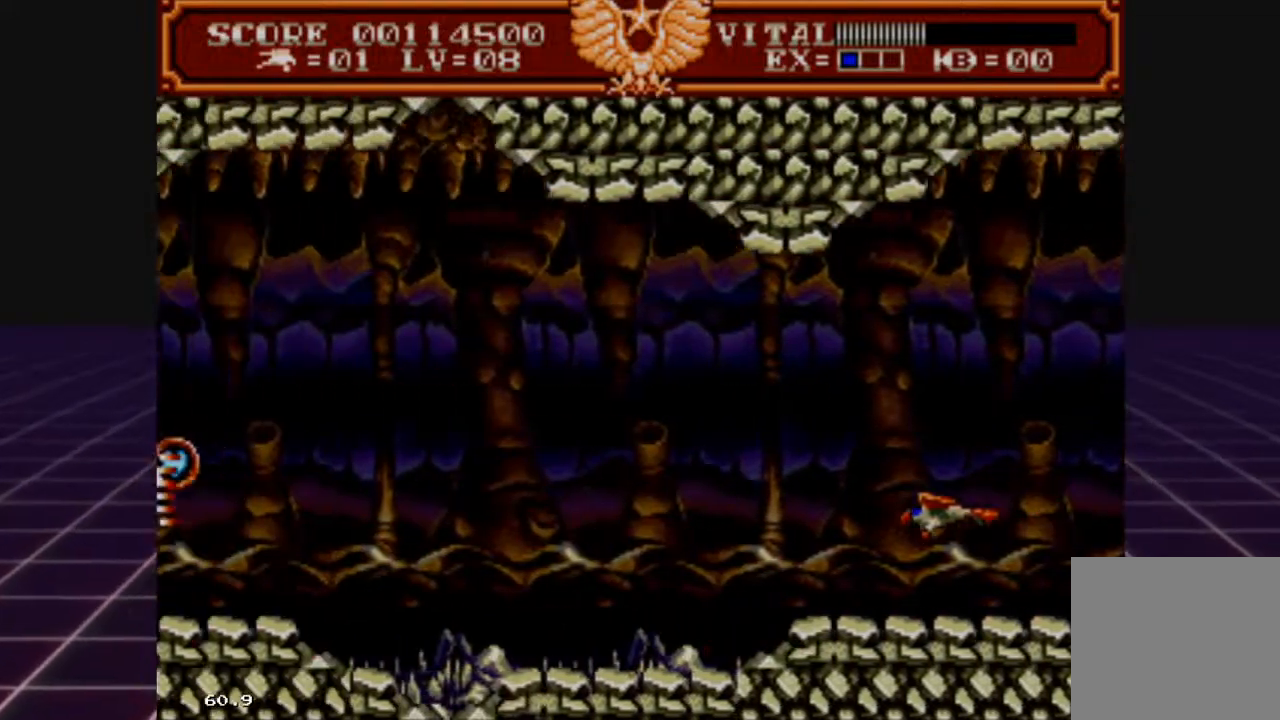
{"buttons": ["L2"], "left_stick": "center", "right_stick": "center", "events": [[500, "left_stick", "center"]]}
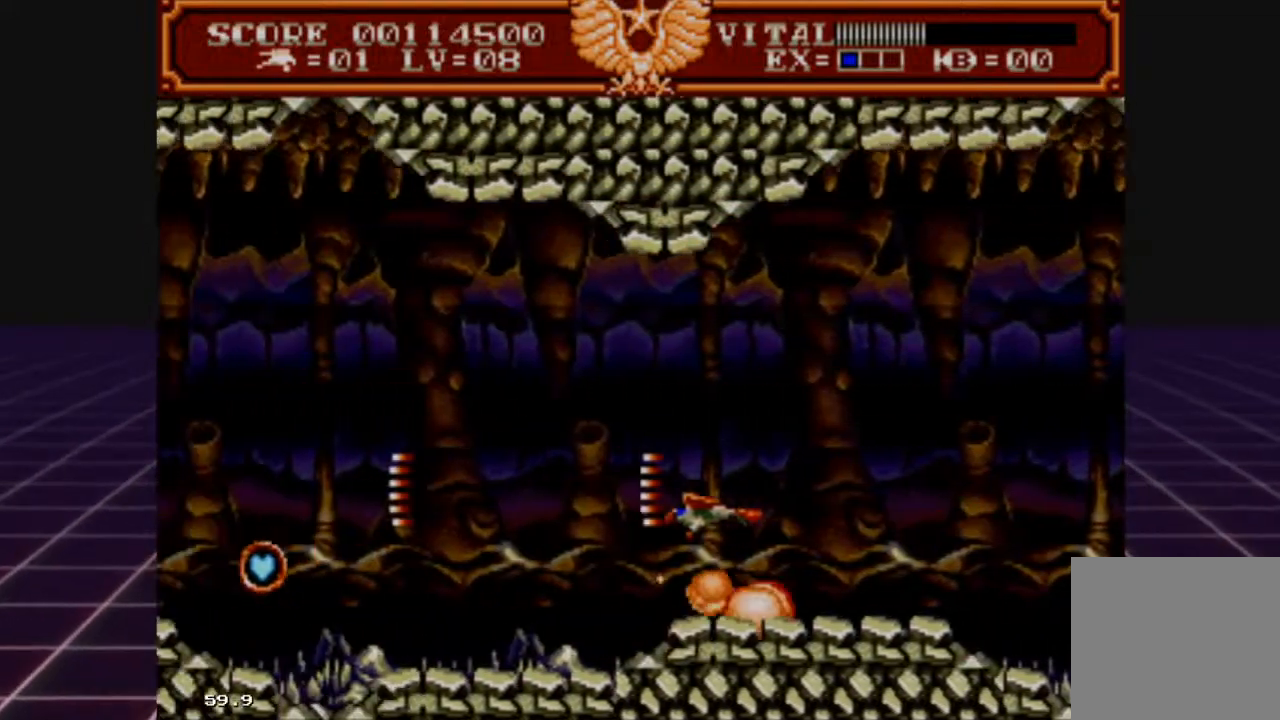
{"buttons": ["L2"], "left_stick": "right", "right_stick": "center", "events": [[33, "left_stick", "right"]]}
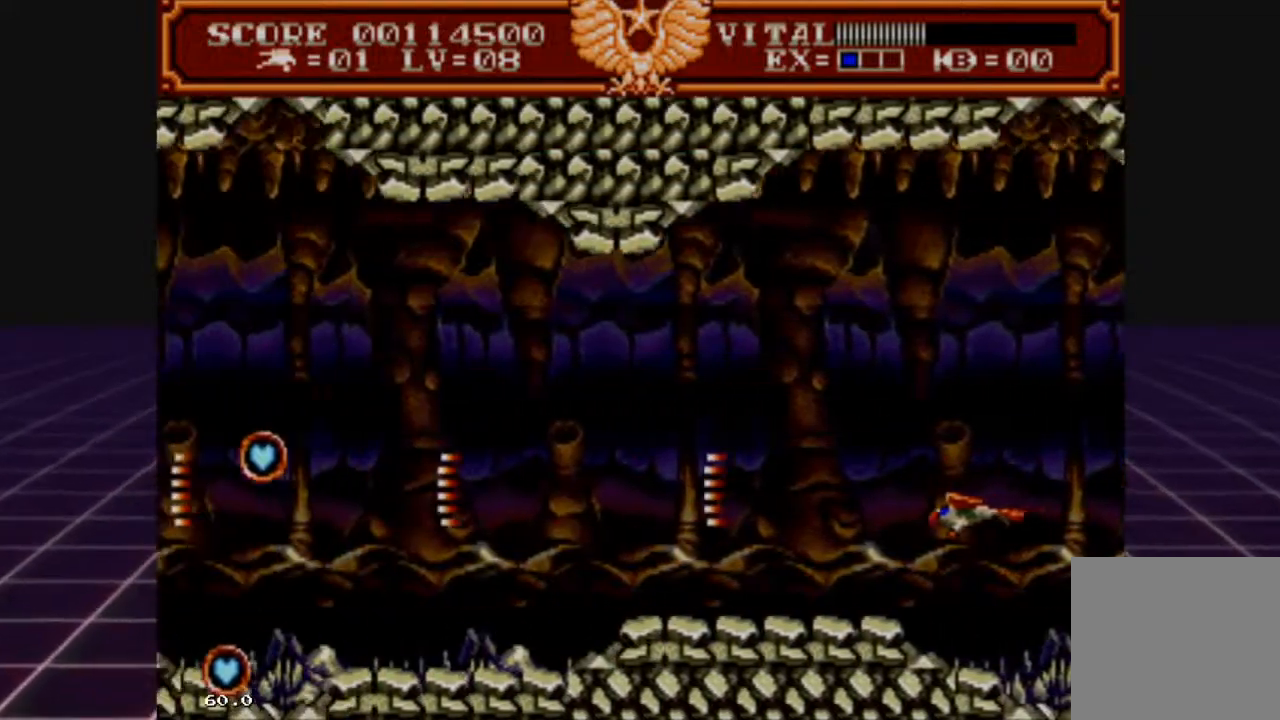
{"buttons": ["L2"], "left_stick": "left", "right_stick": "center", "events": [[233, "left_stick", "center"], [400, "left_stick", "left"]]}
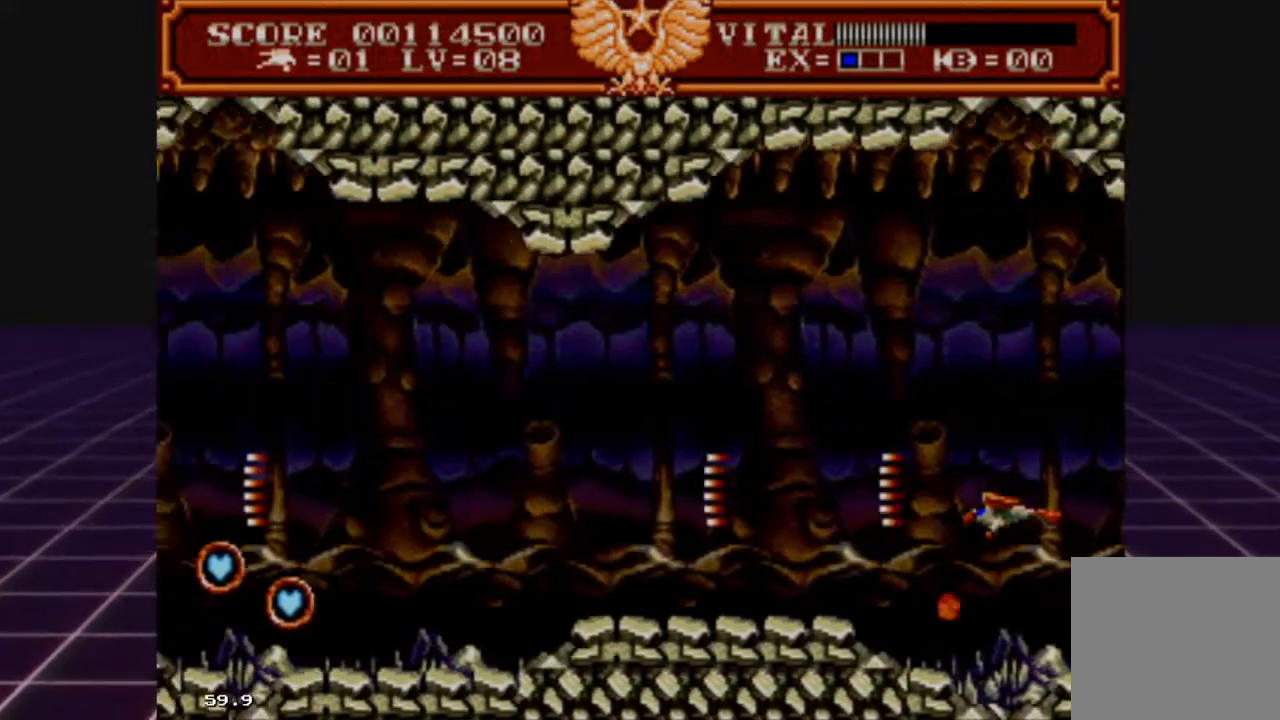
{"buttons": ["L2"], "left_stick": "left", "right_stick": "center", "events": [[167, "left_stick", "center"], [233, "left_stick", "right"], [433, "left_stick", "center"], [500, "left_stick", "left"]]}
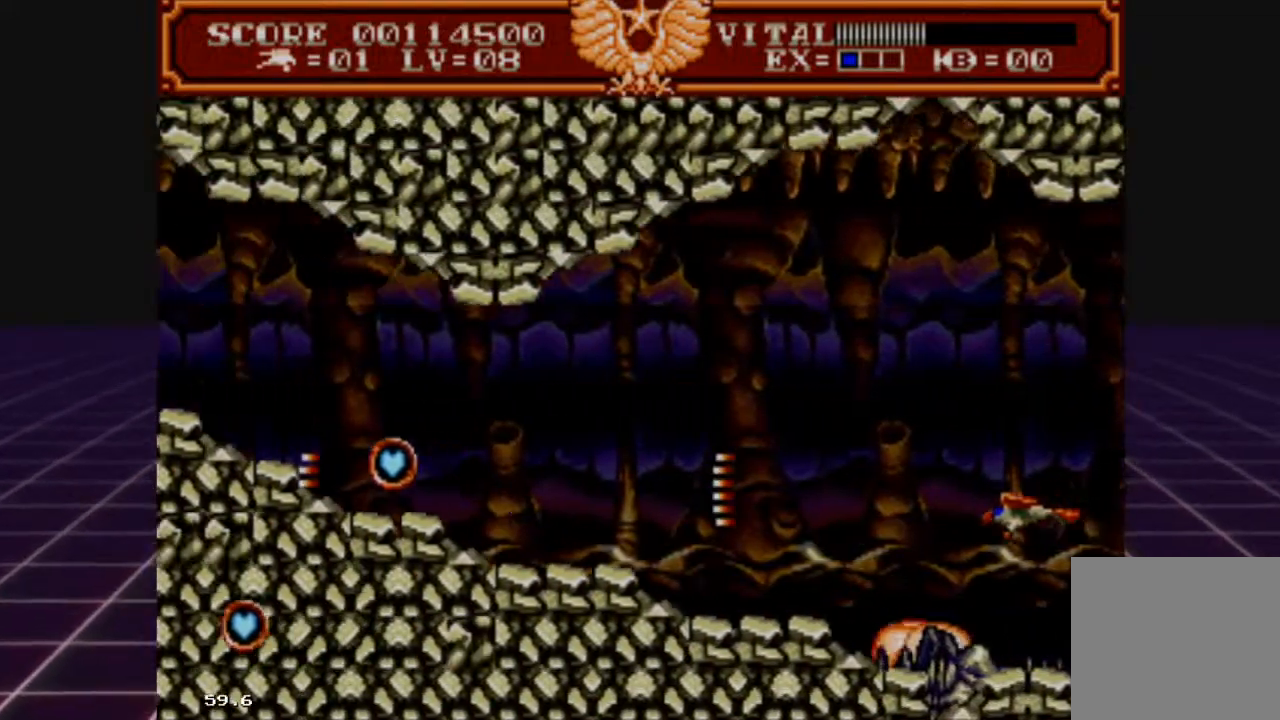
{"buttons": ["L2"], "left_stick": "up-right", "right_stick": "center", "events": [[133, "left_stick", "up-right"], [367, "left_stick", "center"], [467, "left_stick", "up-right"]]}
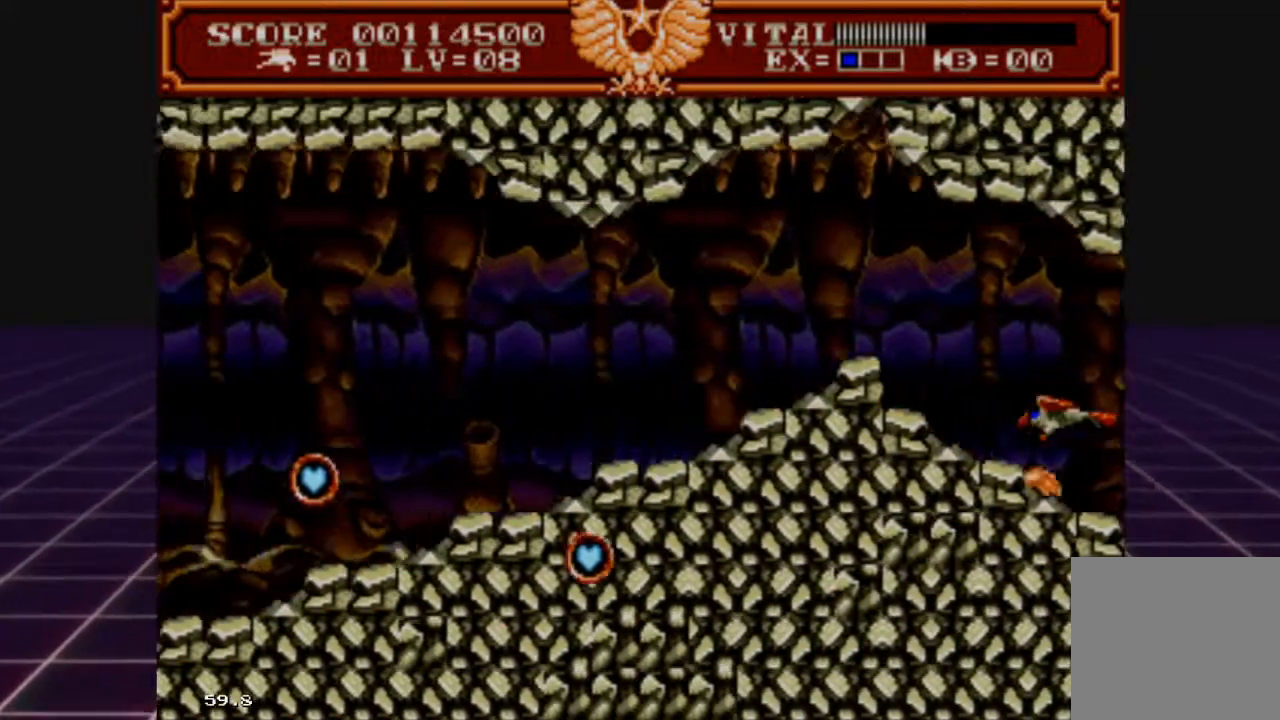
{"buttons": ["L2"], "left_stick": "up-left", "right_stick": "center", "events": [[233, "left_stick", "down-left"], [467, "left_stick", "up-left"]]}
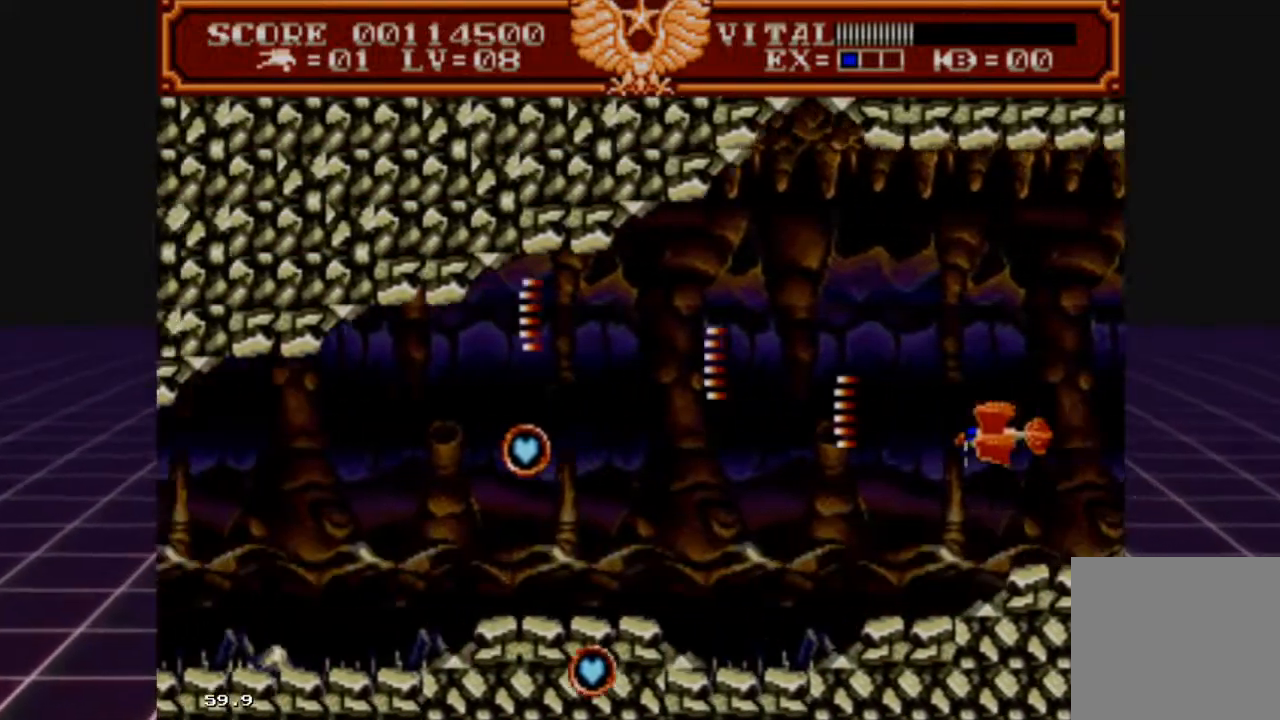
{"buttons": ["L2"], "left_stick": "down-left", "right_stick": "center", "events": [[100, "left_stick", "left"], [233, "left_stick", "down-left"]]}
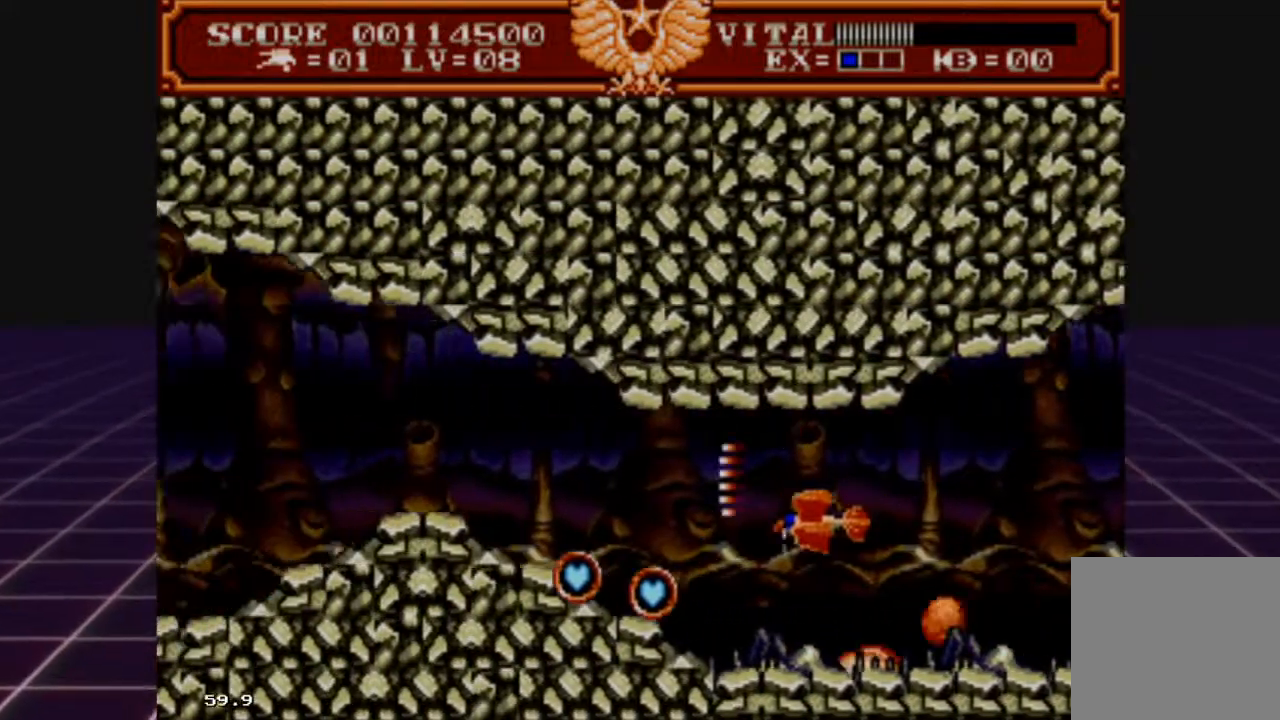
{"buttons": ["L2"], "left_stick": "down-left", "right_stick": "center", "events": [[167, "left_stick", "up-right"], [433, "left_stick", "down-left"]]}
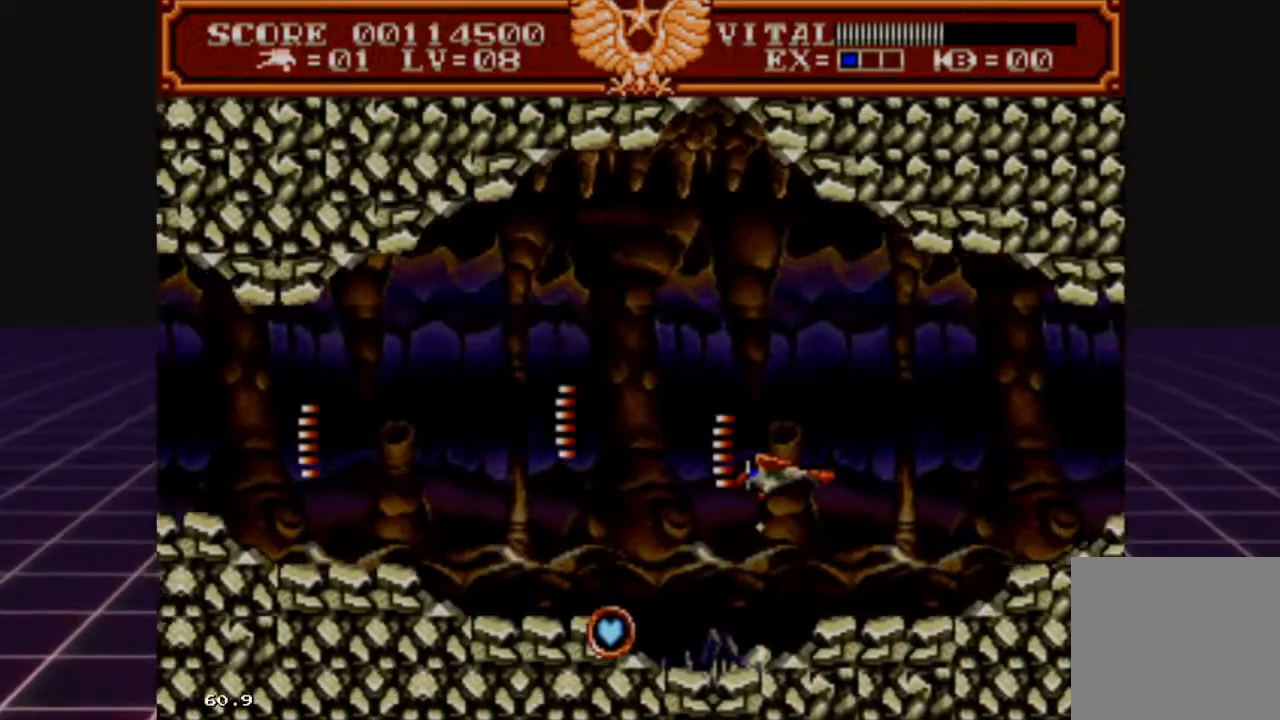
{"buttons": ["L2"], "left_stick": "up-right", "right_stick": "center", "events": [[67, "left_stick", "left"], [267, "left_stick", "up-right"]]}
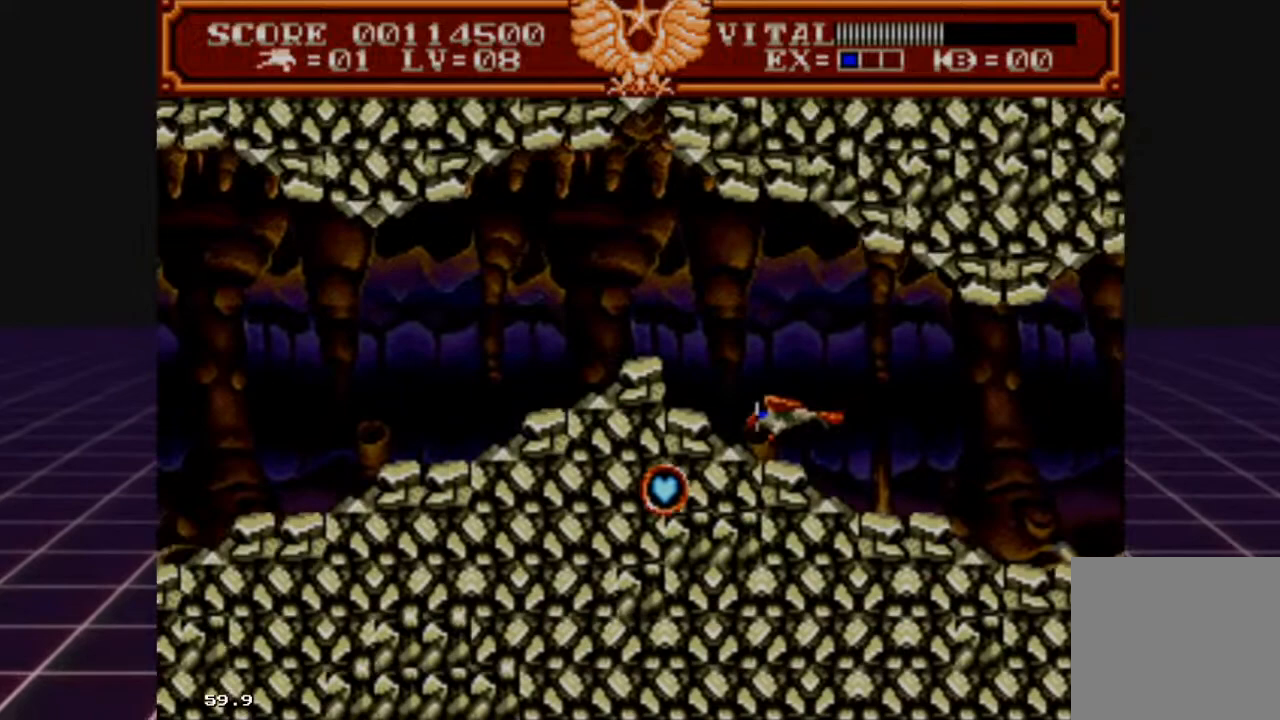
{"buttons": ["L2"], "left_stick": "down-left", "right_stick": "center", "events": [[67, "left_stick", "right"], [167, "left_stick", "up-right"], [367, "left_stick", "down-left"]]}
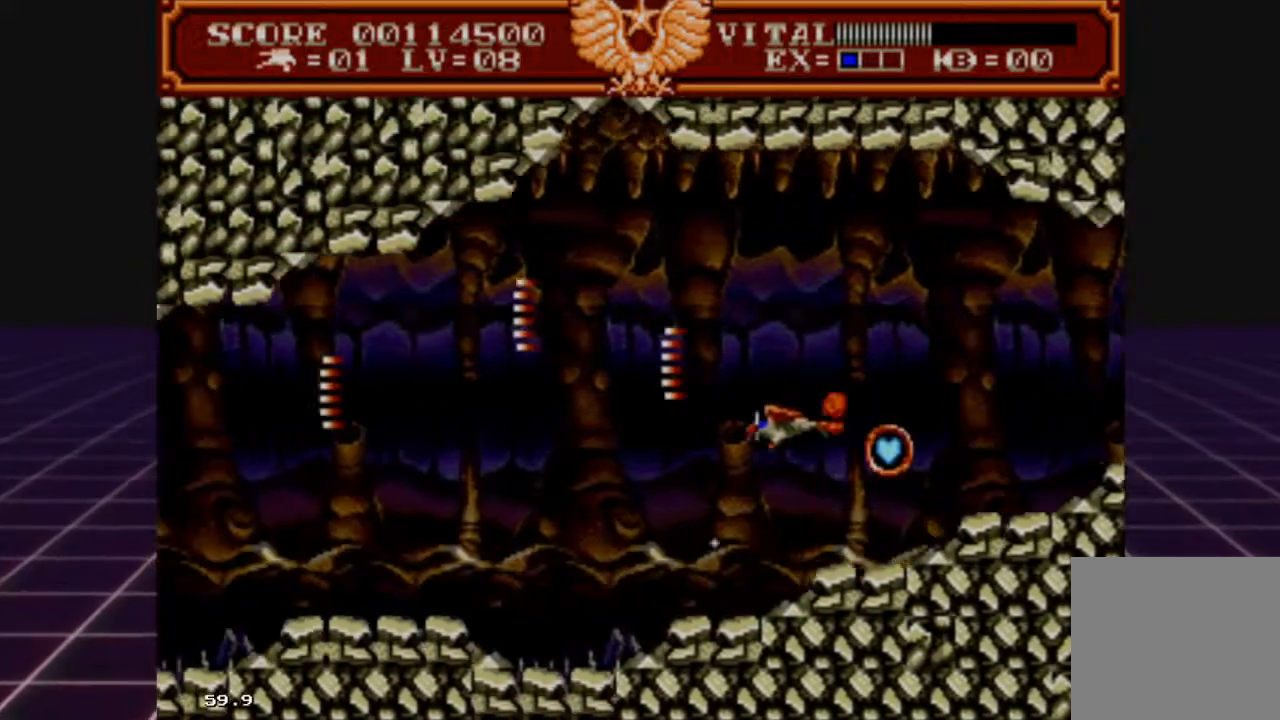
{"buttons": ["L2"], "left_stick": "down-right", "right_stick": "center", "events": [[100, "left_stick", "down-right"], [233, "left_stick", "right"], [467, "left_stick", "down-right"]]}
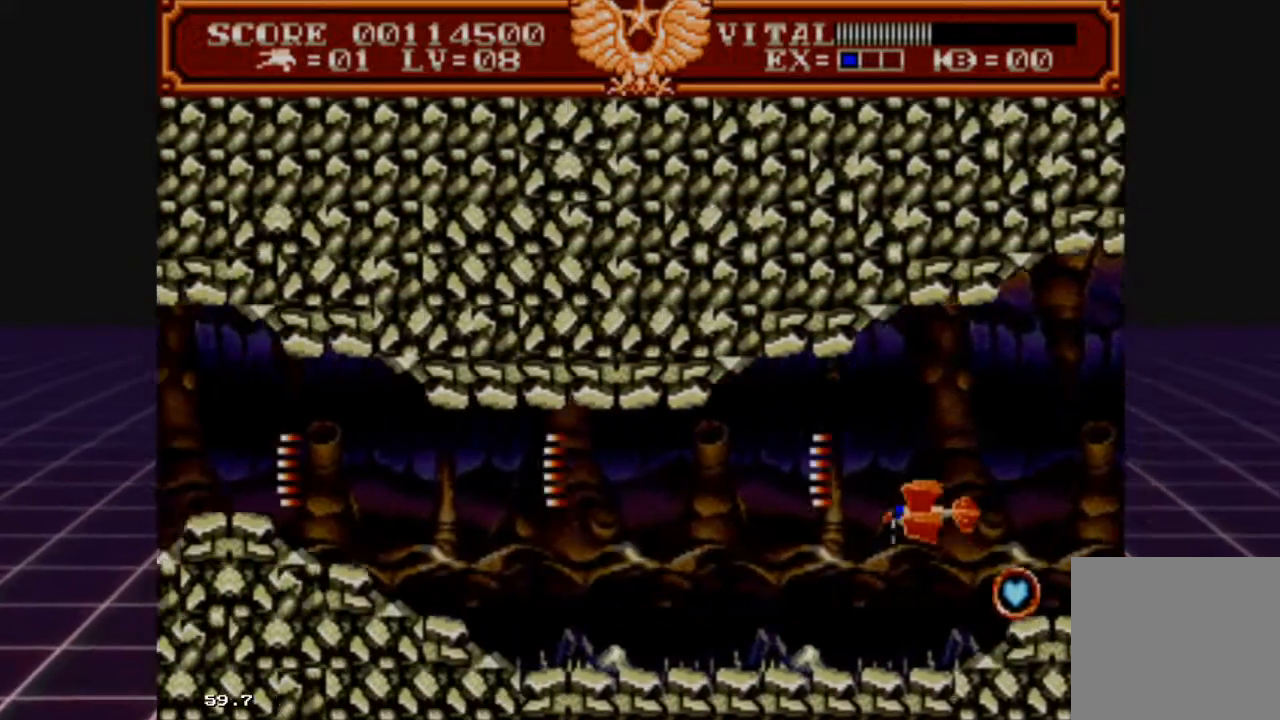
{"buttons": ["L2"], "left_stick": "up-left", "right_stick": "center", "events": [[33, "left_stick", "down-left"], [133, "left_stick", "up"], [333, "left_stick", "right"], [500, "left_stick", "up-left"]]}
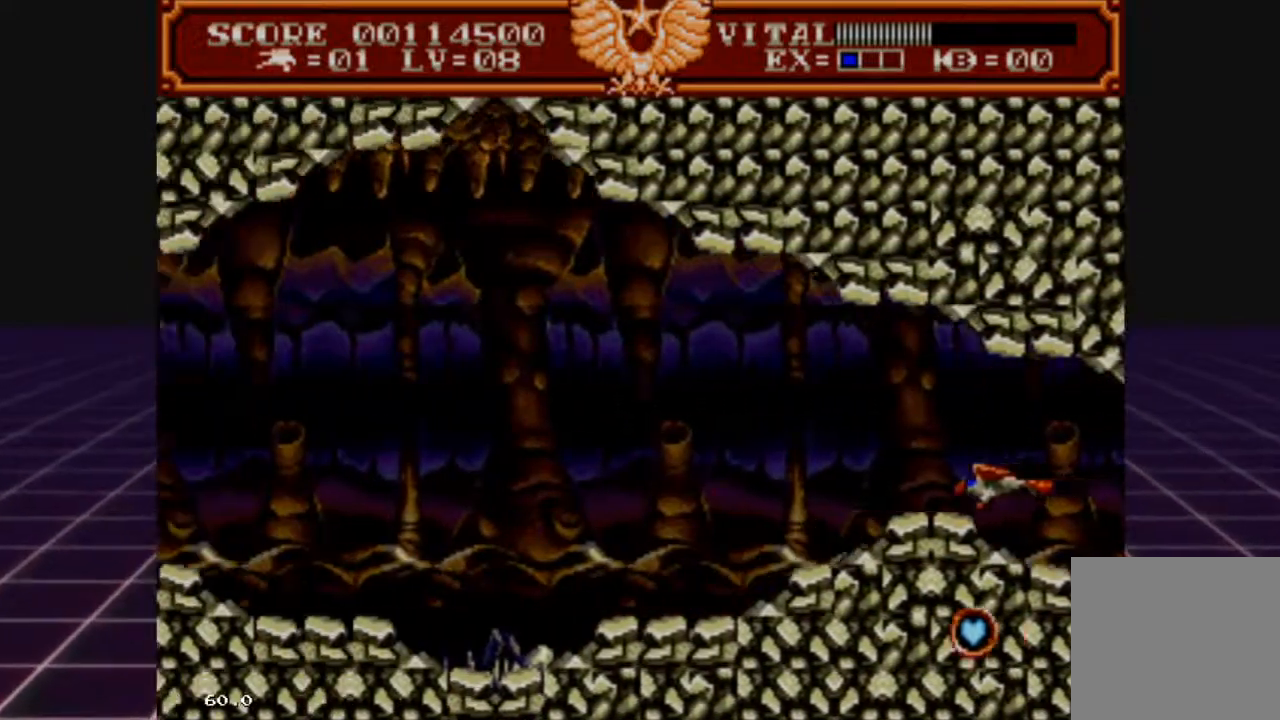
{"buttons": ["L2"], "left_stick": "up-right", "right_stick": "center", "events": [[133, "left_stick", "down-left"], [400, "left_stick", "down-right"], [500, "left_stick", "up-right"]]}
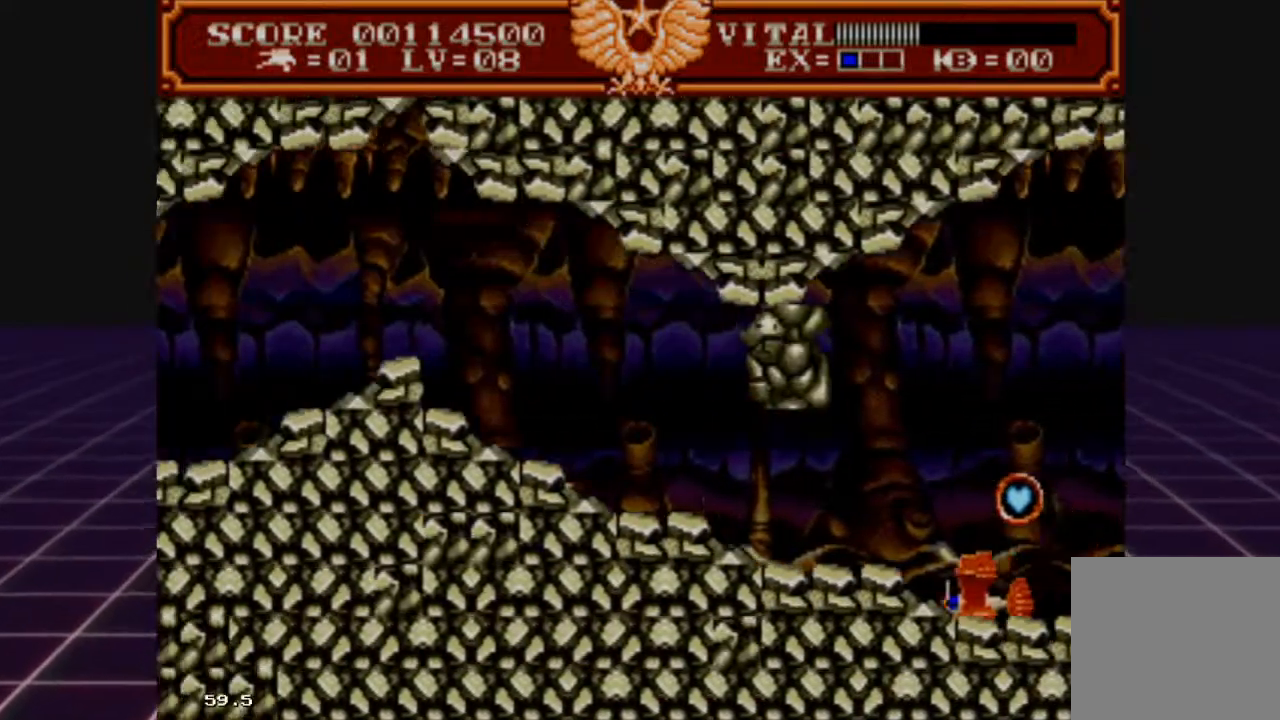
{"buttons": ["L2"], "left_stick": "up-right", "right_stick": "center", "events": []}
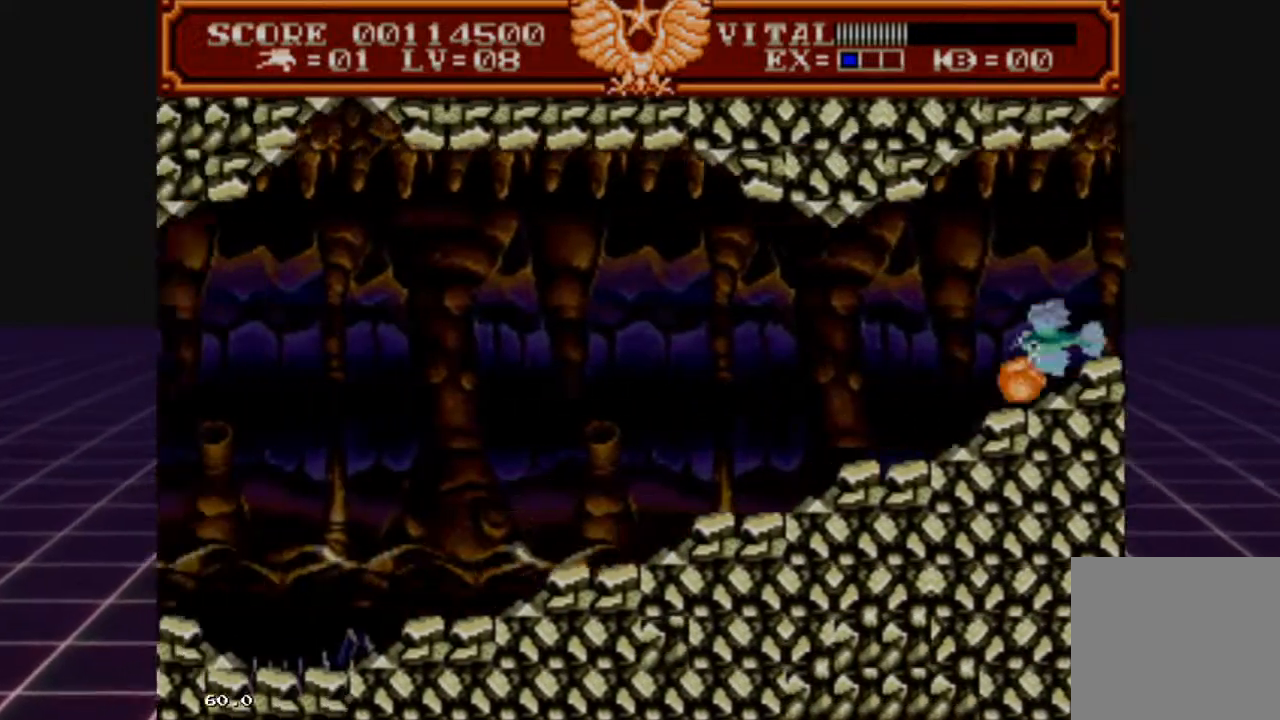
{"buttons": ["L2"], "left_stick": "down", "right_stick": "center", "events": [[67, "left_stick", "down-left"], [333, "left_stick", "center"], [500, "left_stick", "down"]]}
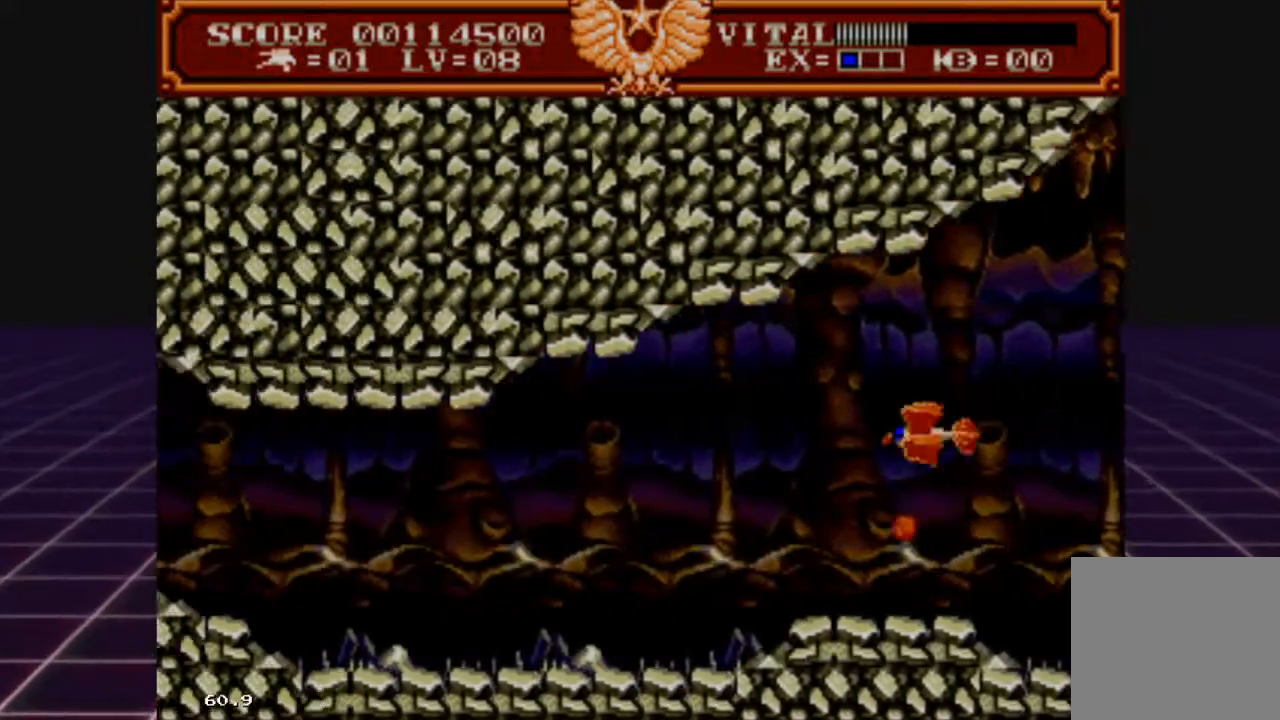
{"buttons": ["L2"], "left_stick": "up-right", "right_stick": "center", "events": [[233, "left_stick", "center"], [300, "left_stick", "down"], [467, "left_stick", "up-right"]]}
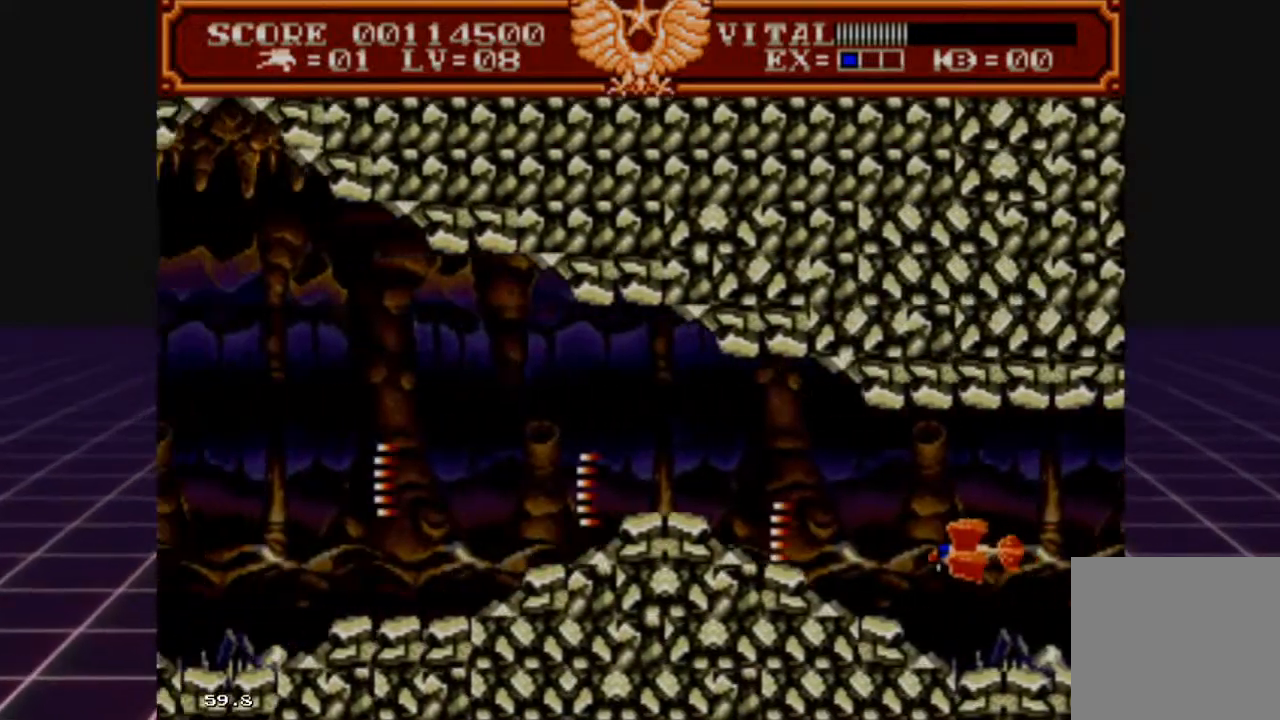
{"buttons": ["L2"], "left_stick": "right", "right_stick": "center", "events": [[233, "left_stick", "up-left"], [333, "left_stick", "left"], [433, "left_stick", "center"], [500, "left_stick", "right"]]}
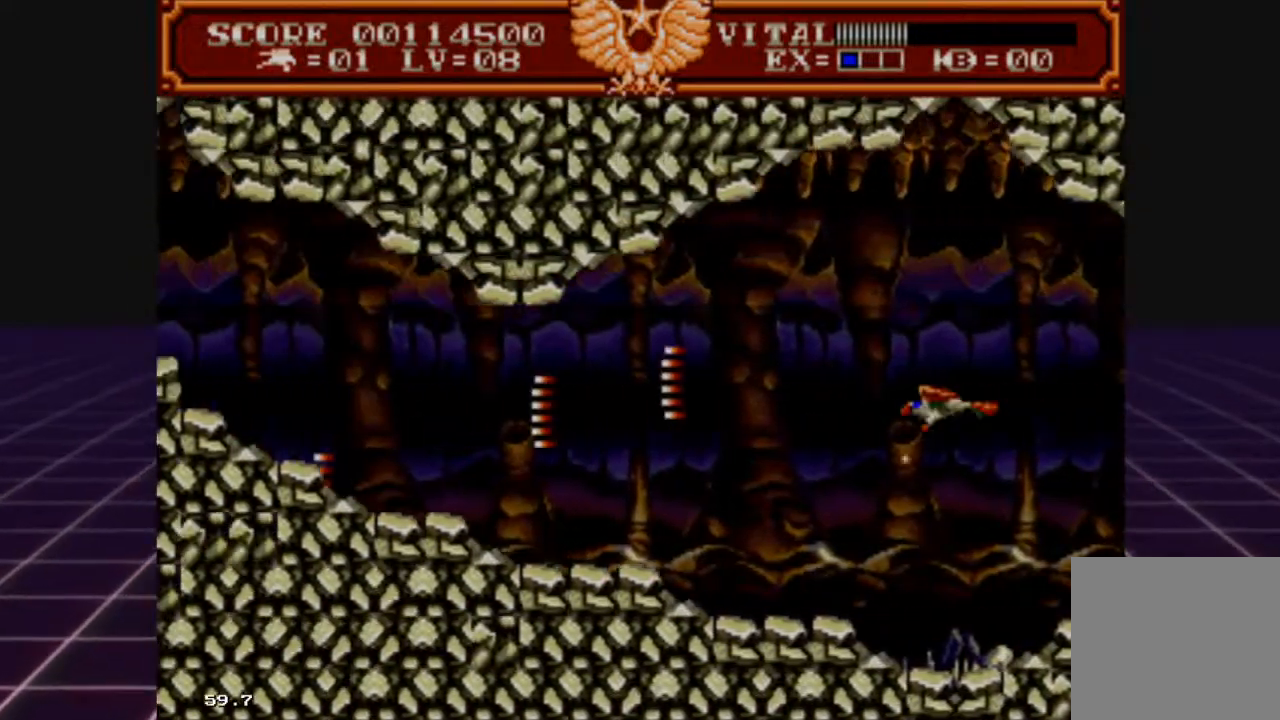
{"buttons": ["L2"], "left_stick": "up", "right_stick": "center", "events": [[367, "left_stick", "center"], [433, "left_stick", "up"]]}
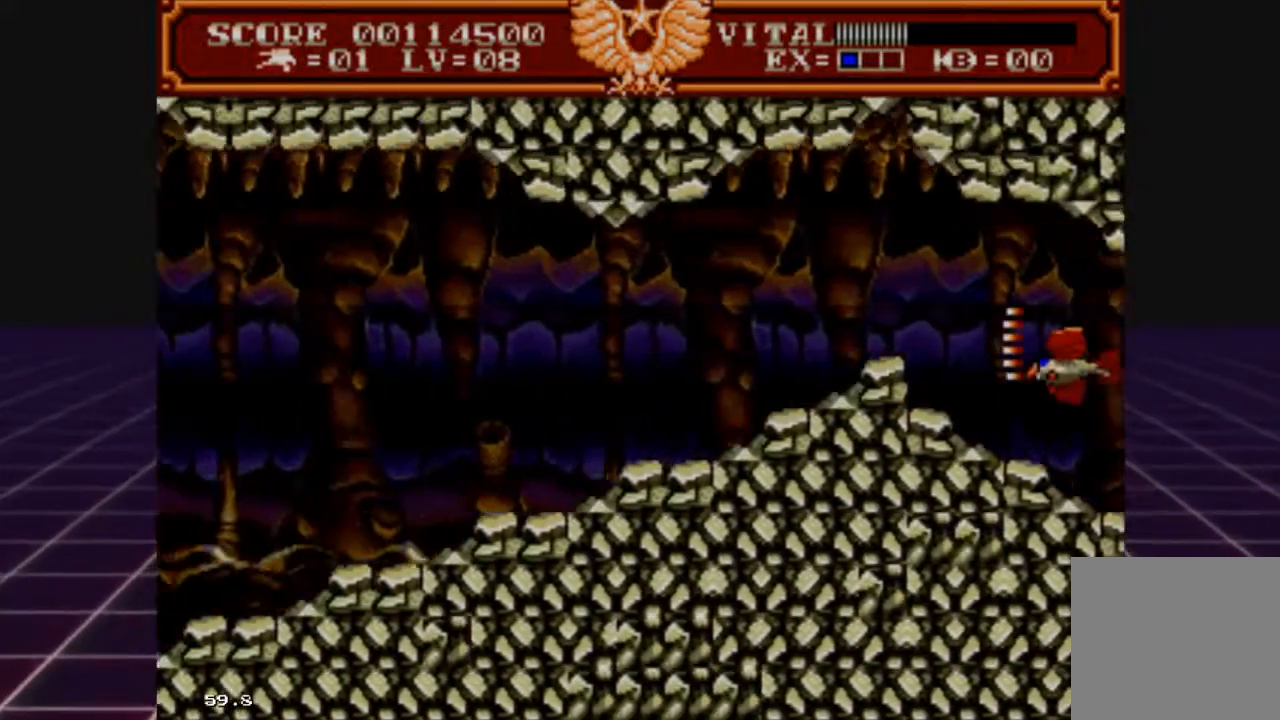
{"buttons": ["L2"], "left_stick": "down", "right_stick": "center", "events": [[233, "left_stick", "down"]]}
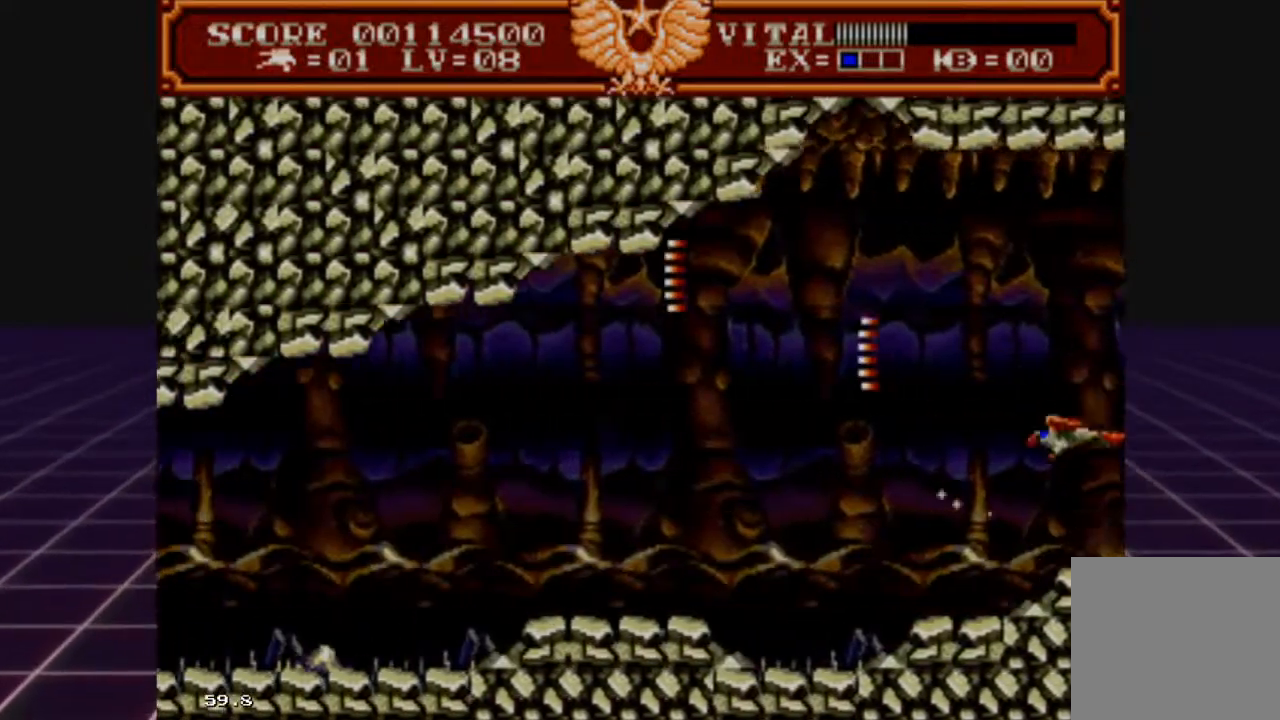
{"buttons": ["L2"], "left_stick": "down", "right_stick": "center", "events": [[100, "left_stick", "center"], [400, "left_stick", "down"]]}
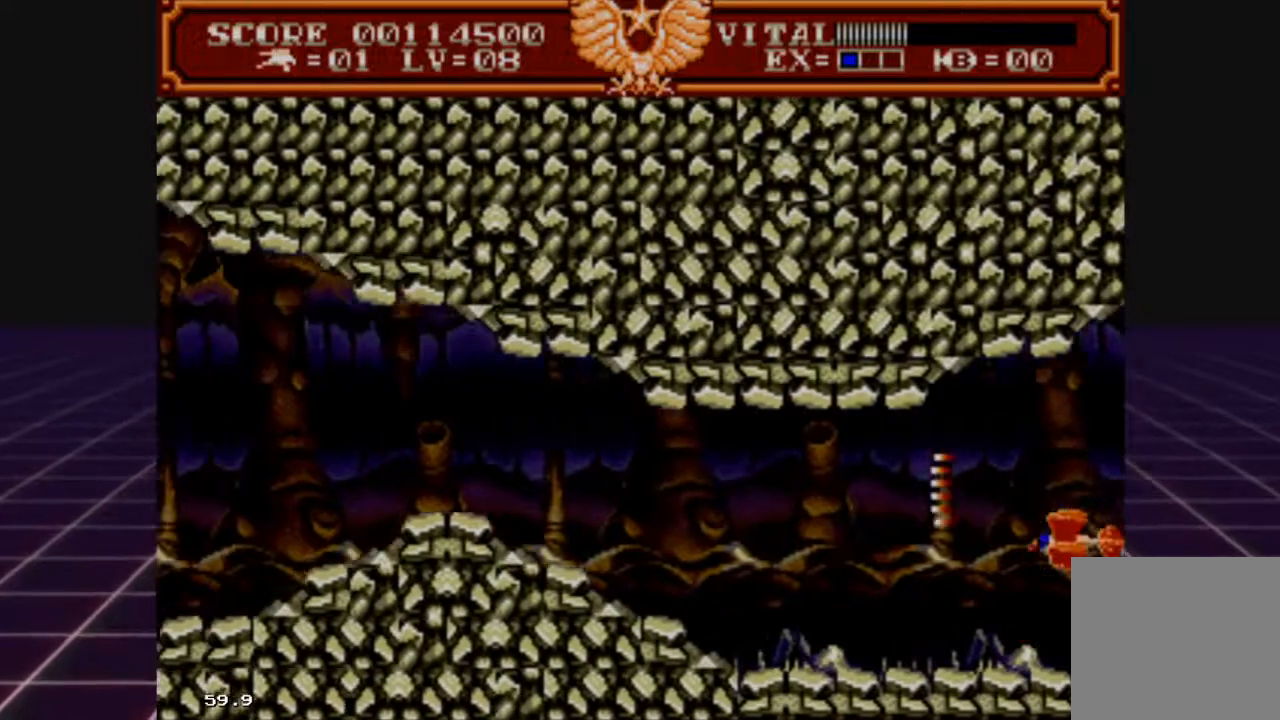
{"buttons": ["L2"], "left_stick": "up", "right_stick": "center", "events": [[67, "left_stick", "center"], [200, "left_stick", "up"]]}
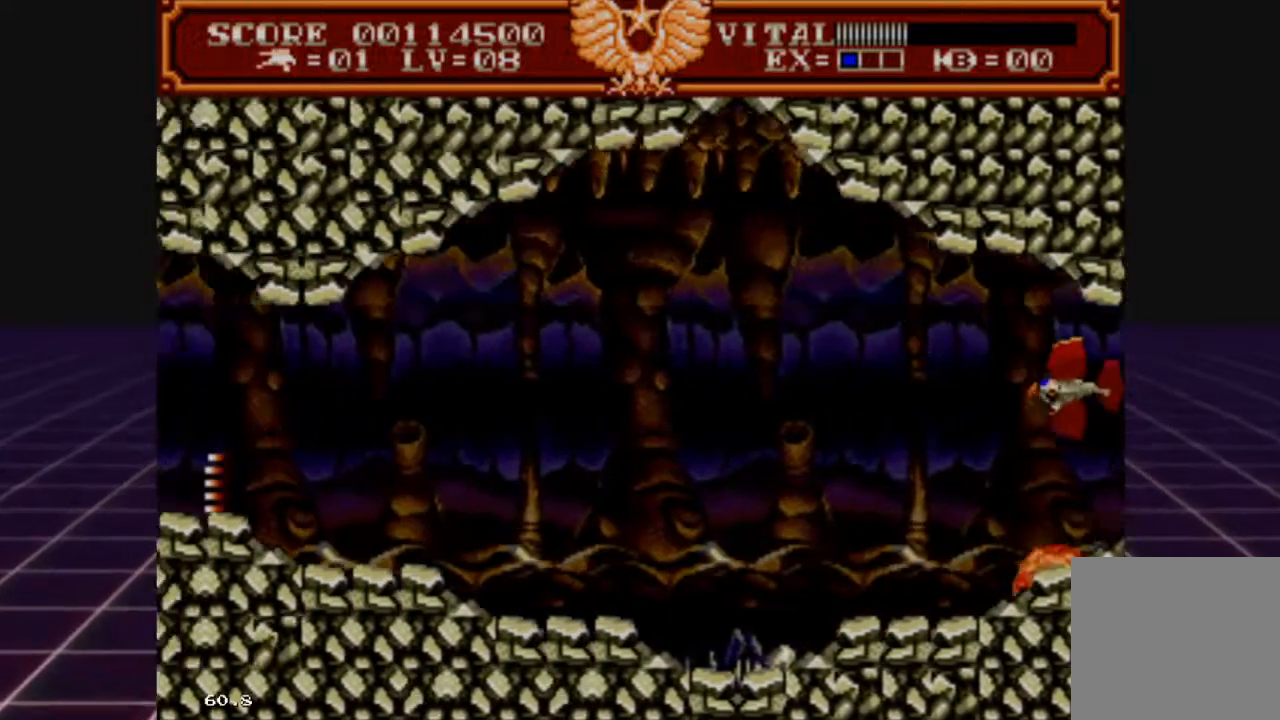
{"buttons": ["L2"], "left_stick": "center", "right_stick": "center", "events": [[67, "left_stick", "center"], [267, "left_stick", "down"], [433, "left_stick", "center"]]}
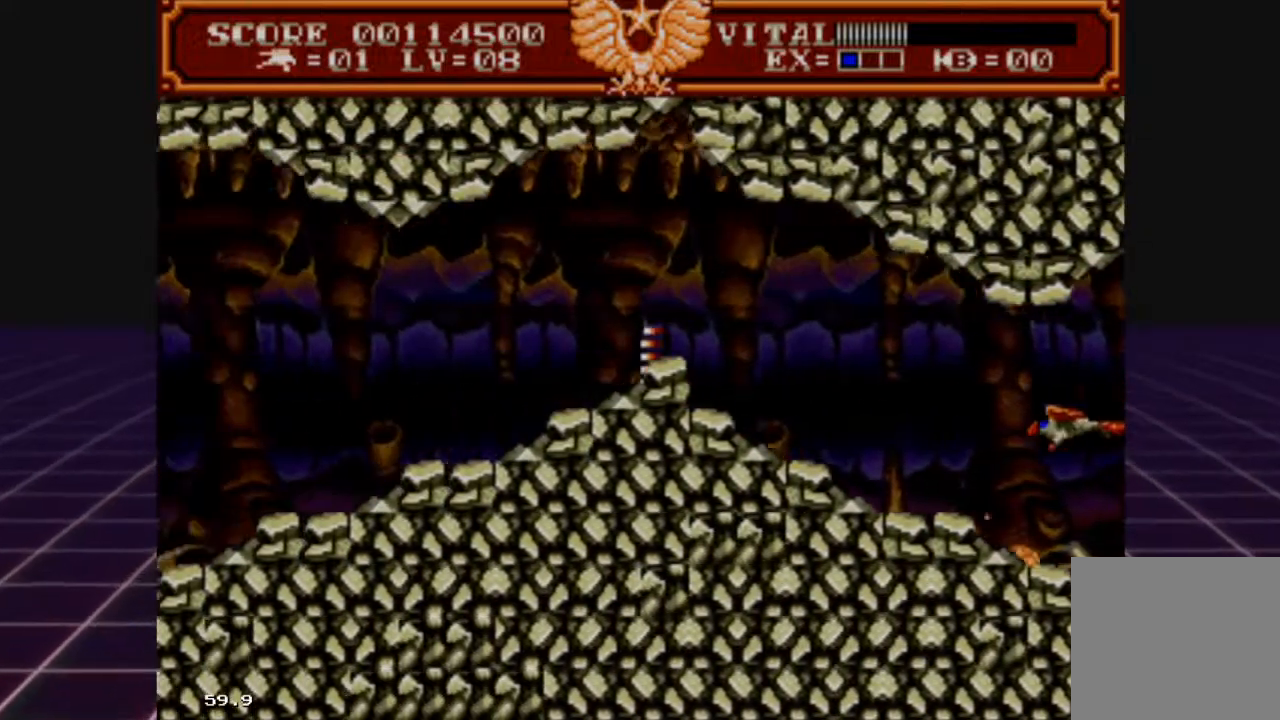
{"buttons": ["L2"], "left_stick": "down-left", "right_stick": "center", "events": [[67, "left_stick", "up"], [467, "left_stick", "down-left"]]}
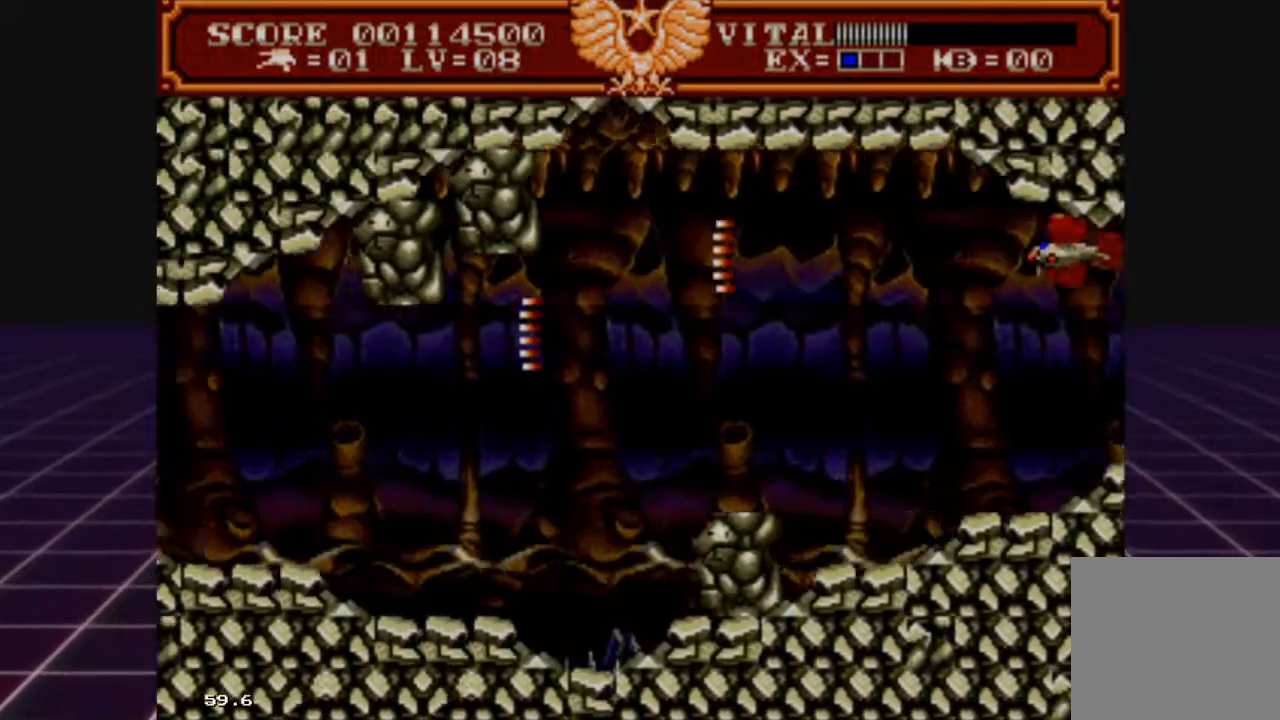
{"buttons": ["L2"], "left_stick": "center", "right_stick": "center", "events": [[267, "left_stick", "down"], [400, "left_stick", "center"]]}
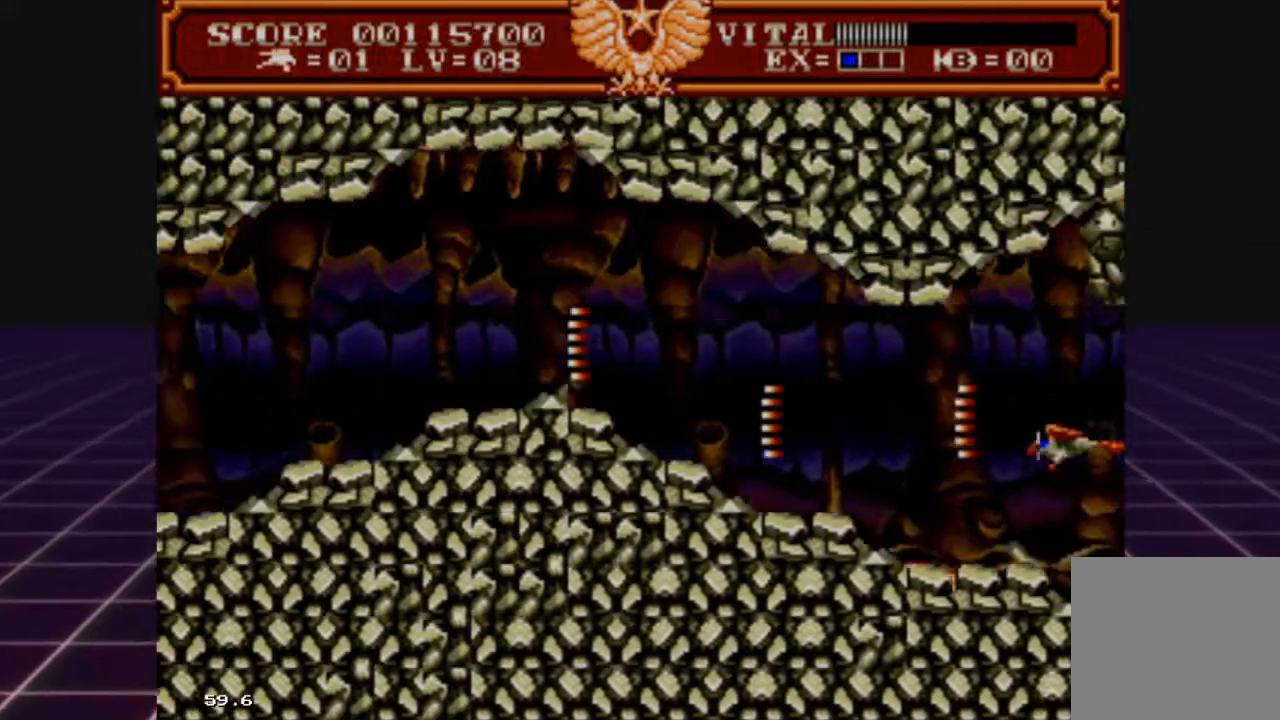
{"buttons": ["L2"], "left_stick": "down", "right_stick": "center", "events": [[67, "left_stick", "up"], [400, "left_stick", "down"]]}
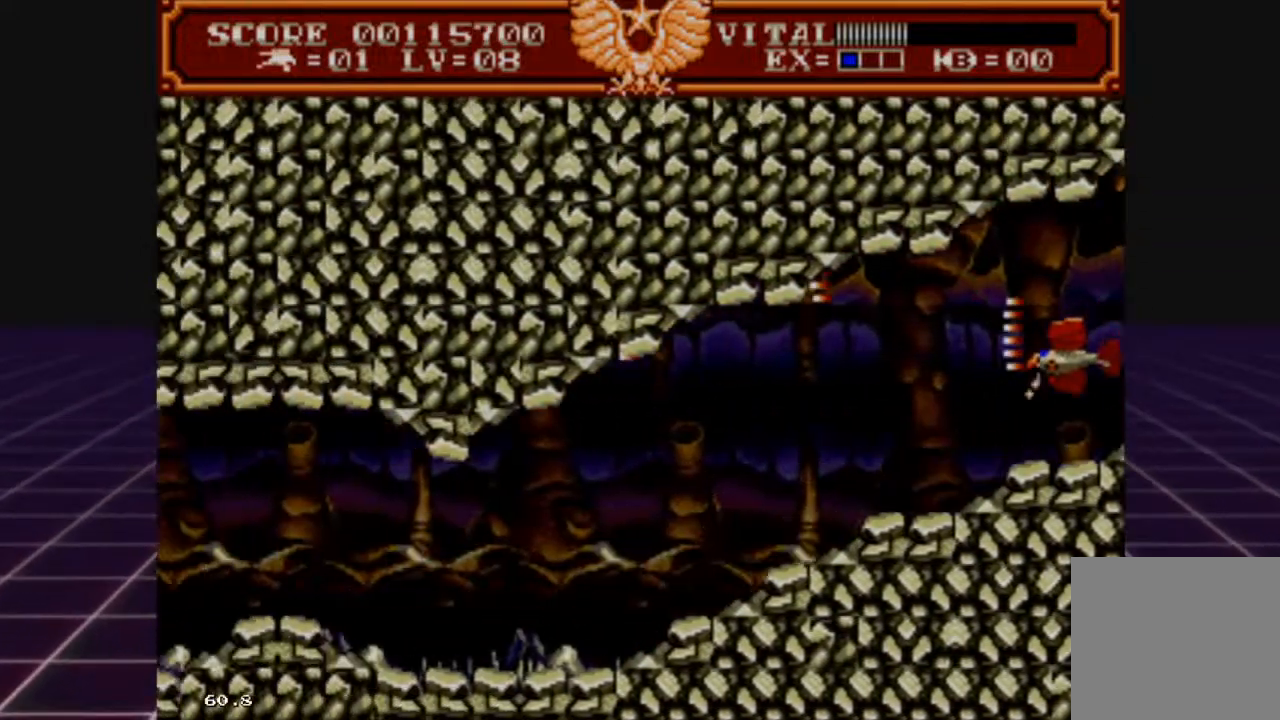
{"buttons": ["L2"], "left_stick": "down-left", "right_stick": "center", "events": [[200, "left_stick", "center"], [300, "left_stick", "down-left"]]}